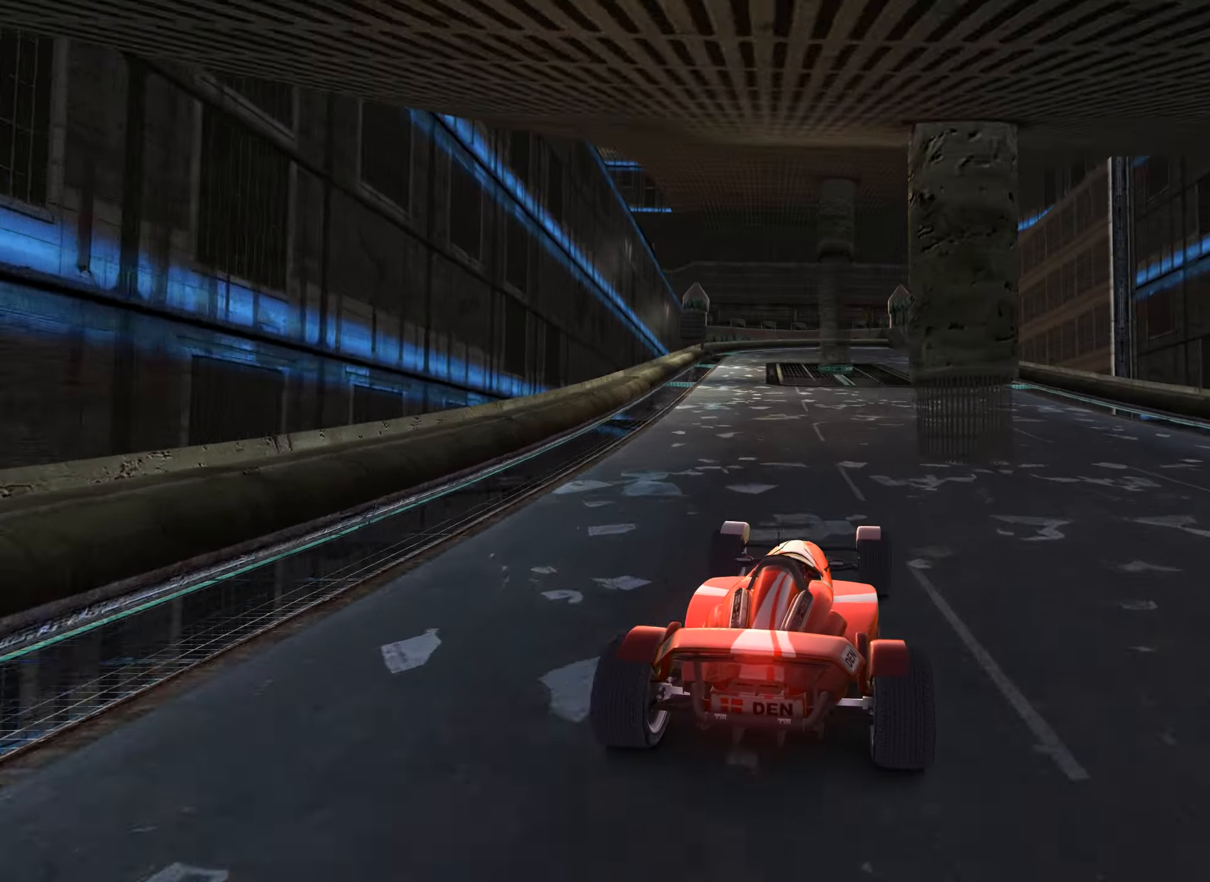
Gameplay with keyboard; each line is a JSON object with the keys held at the frame after it. "events" lists presses ("down") and releases ("up") of "down", "left", "right" and "up" between this image and that frame as [ms after this image, input, new state], when the widget could be followed in between. No other keys are recorded. Mouse input is not recorded.
{"keys": ["up"], "events": [[16, "right", "down"], [117, "right", "up"], [400, "left", "down"], [483, "left", "up"]]}
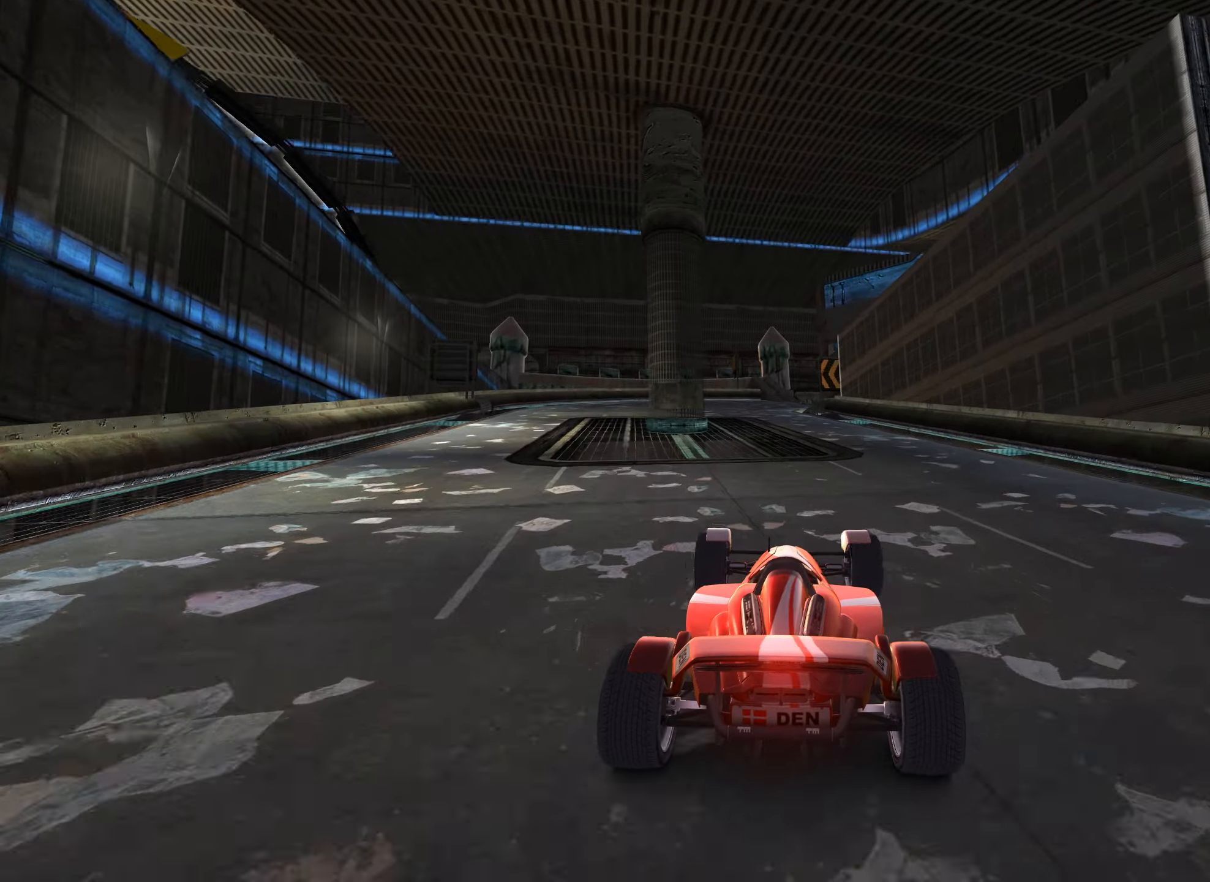
{"keys": ["up"], "events": [[267, "right", "down"], [350, "right", "up"]]}
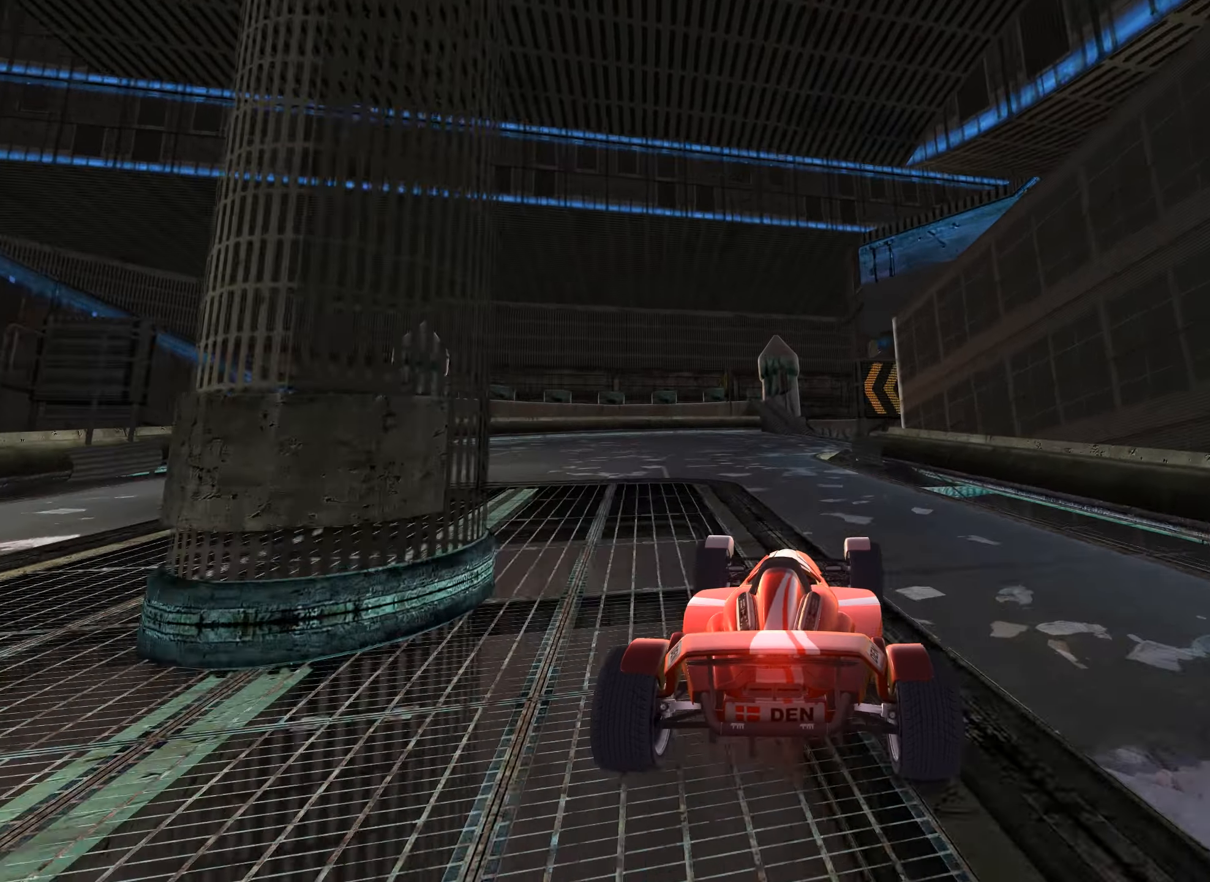
{"keys": [], "events": [[300, "up", "up"]]}
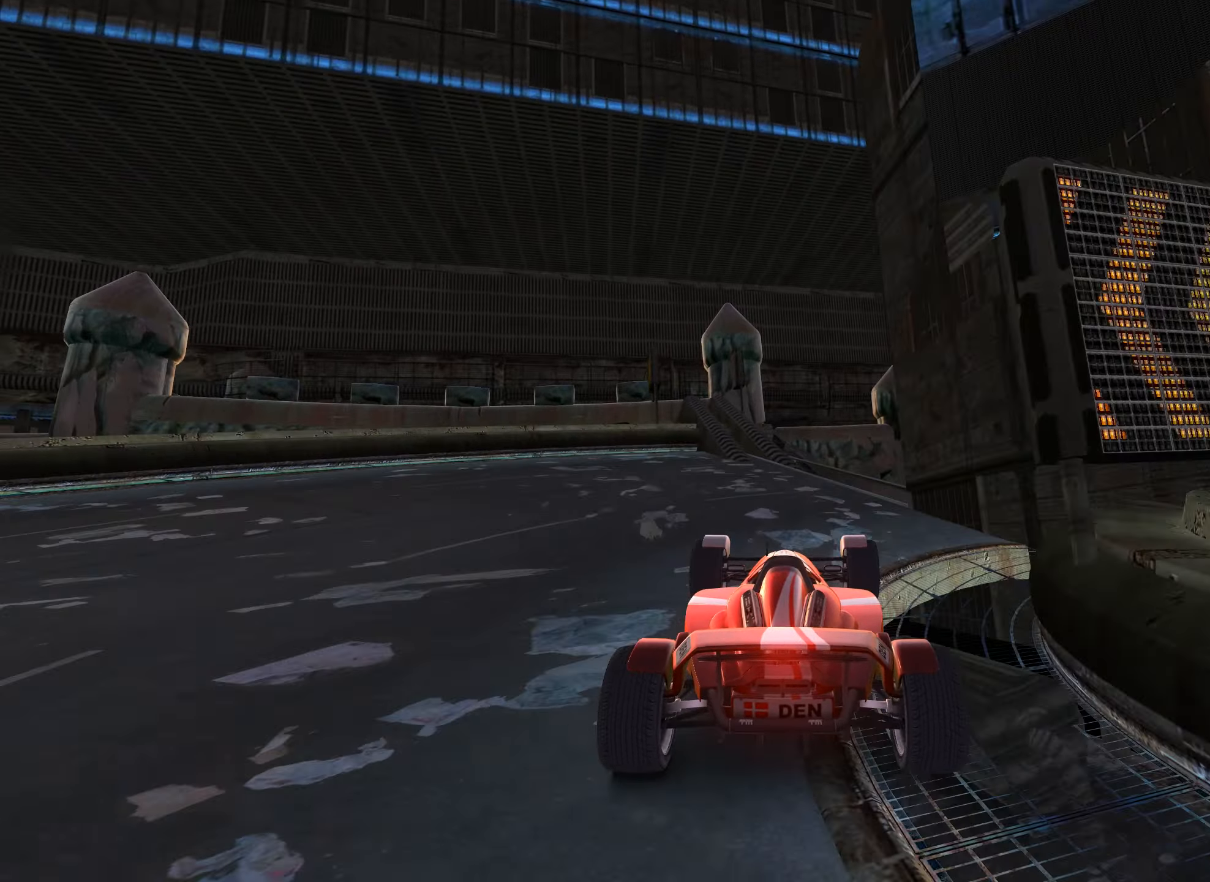
{"keys": [], "events": [[67, "down", "down"], [267, "left", "down"], [317, "down", "up"], [433, "left", "up"]]}
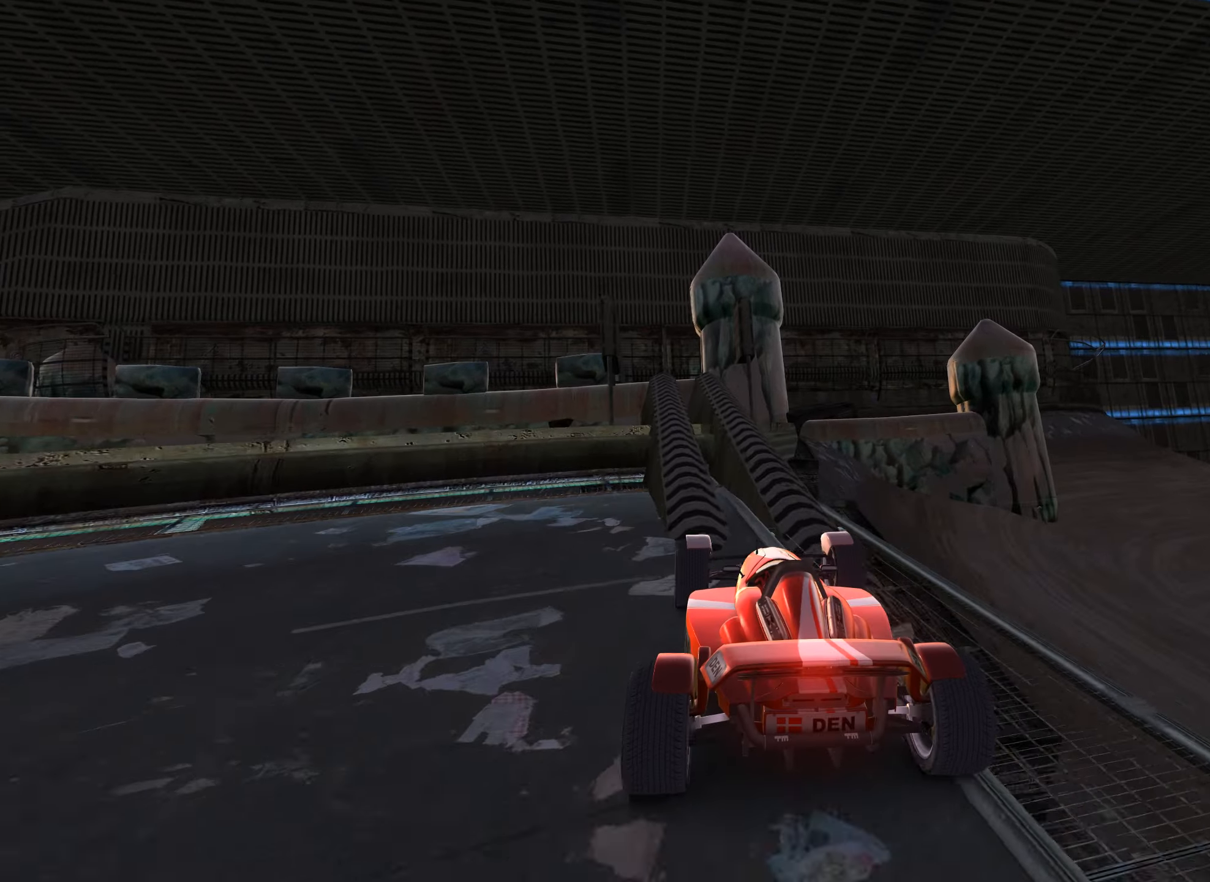
{"keys": ["up"], "events": [[67, "up", "down"]]}
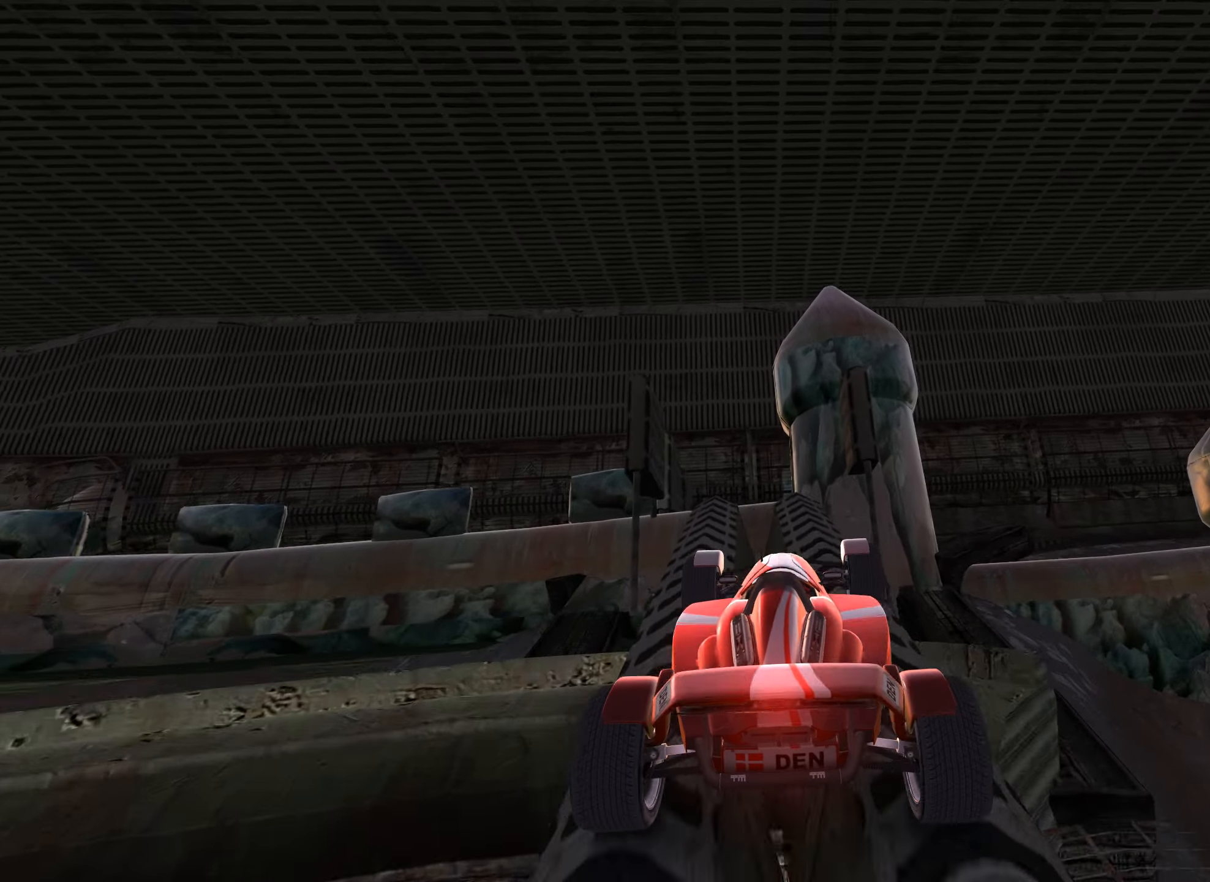
{"keys": [], "events": [[33, "left", "down"], [200, "left", "up"], [267, "right", "down"], [400, "right", "up"], [450, "up", "up"]]}
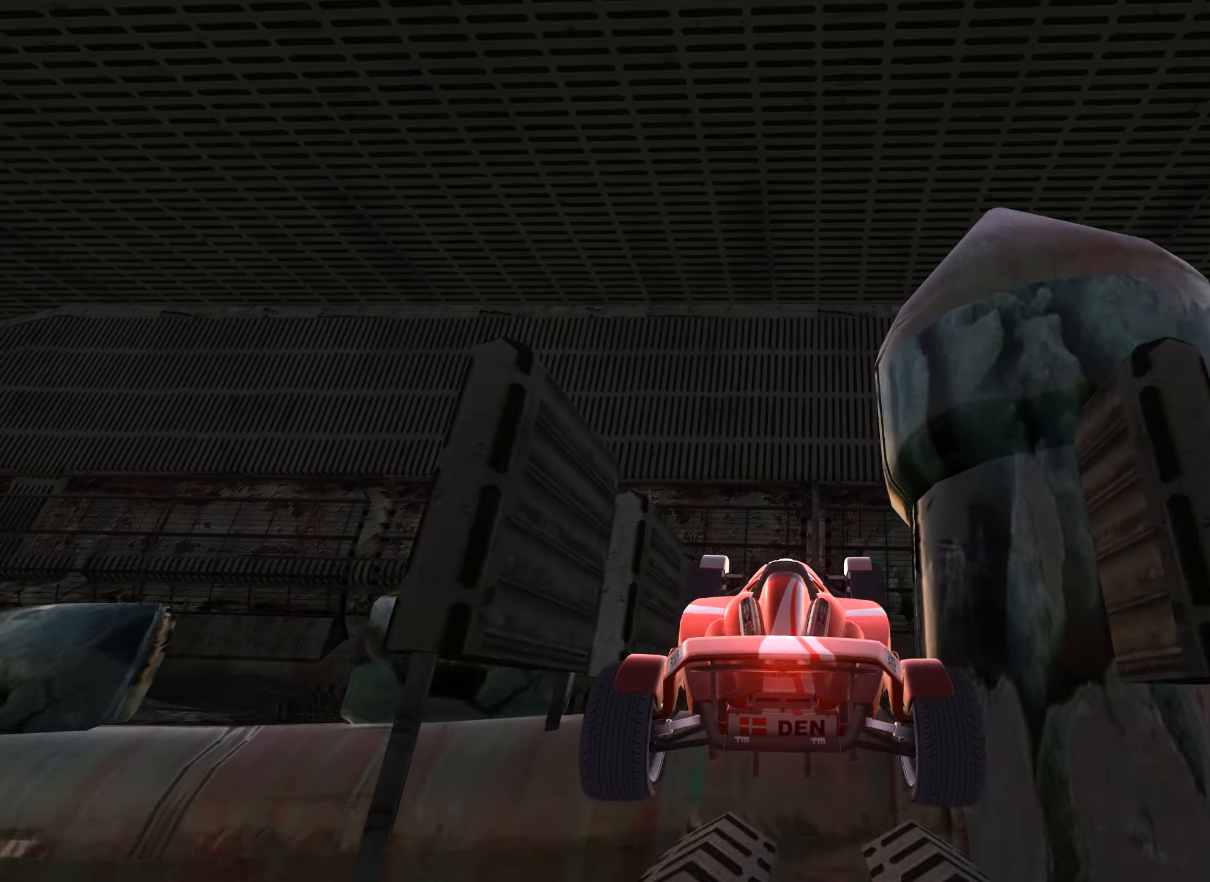
{"keys": ["down", "left"], "events": [[50, "left", "down"], [217, "down", "down"]]}
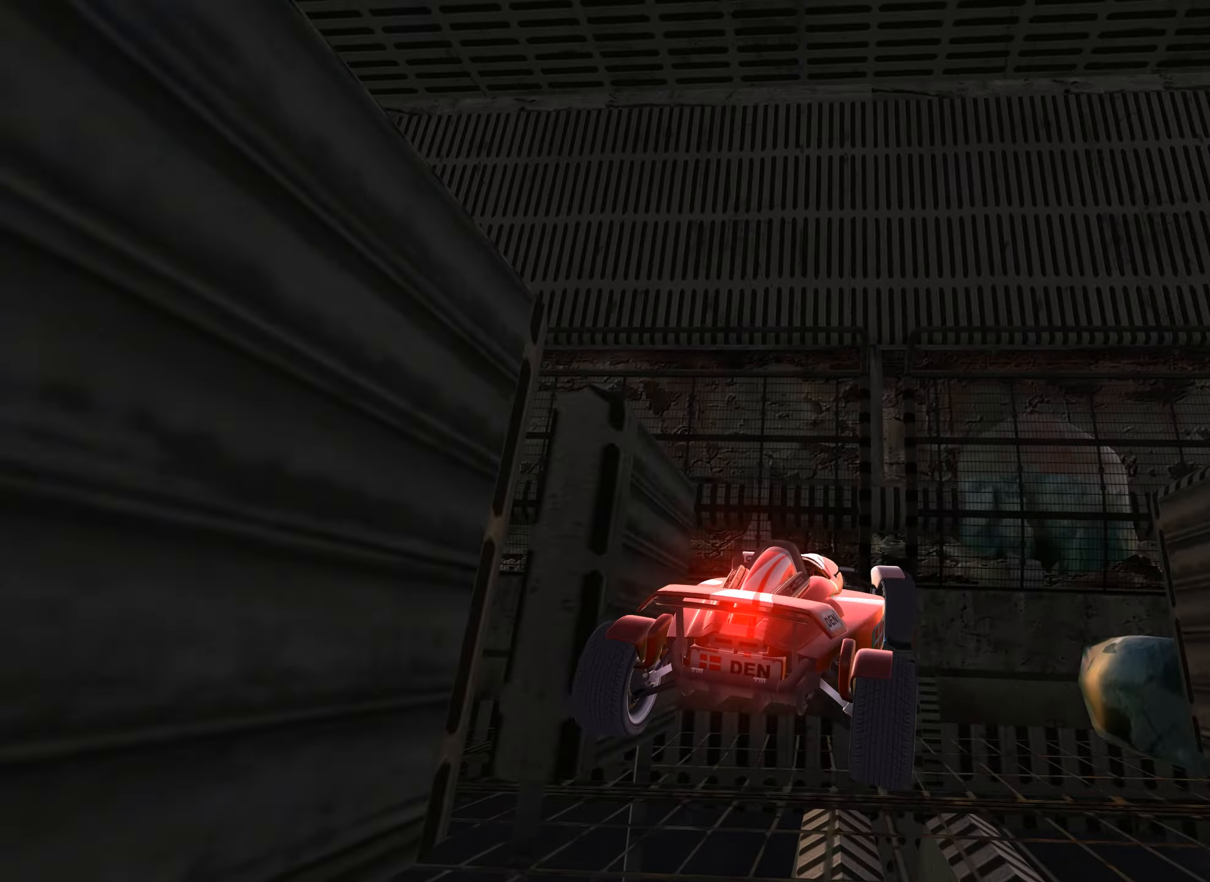
{"keys": ["down", "left", "up"], "events": [[117, "up", "down"]]}
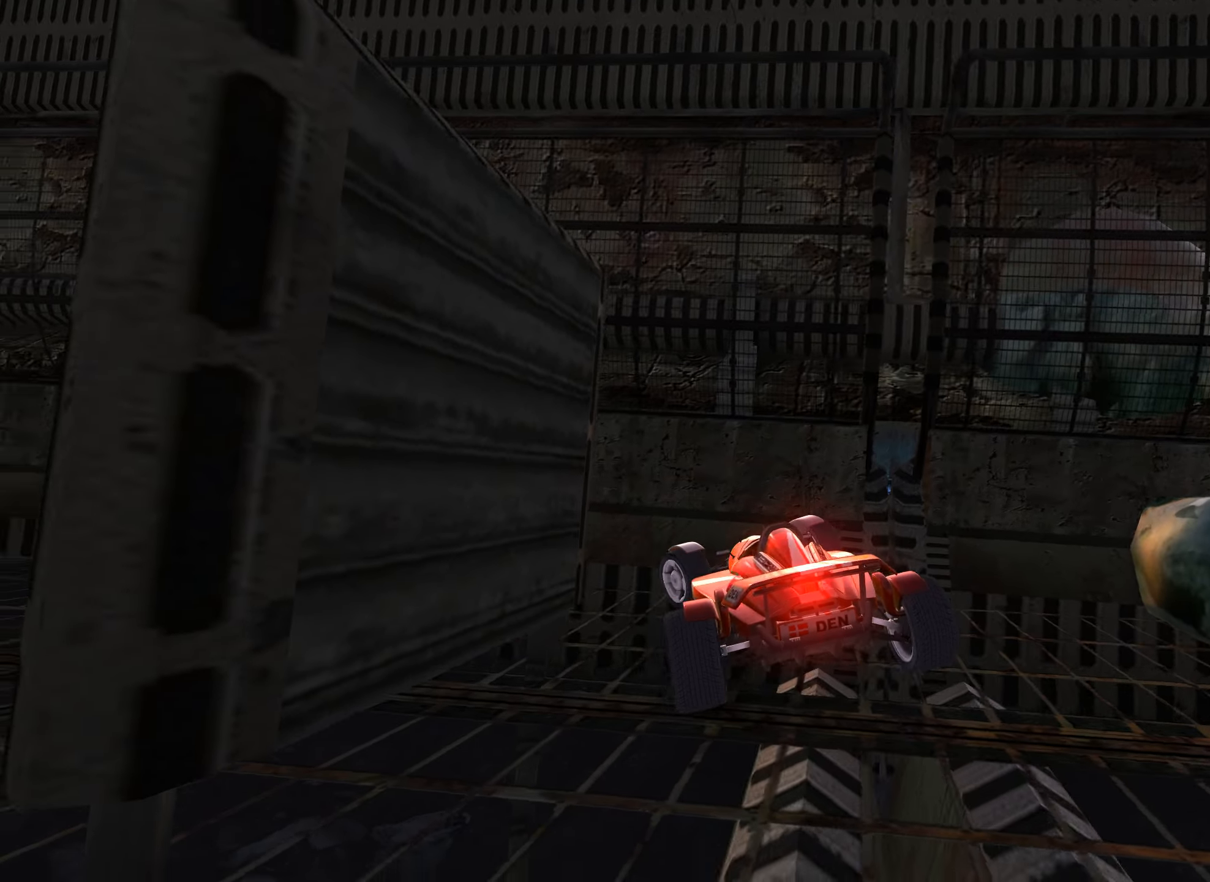
{"keys": ["left", "up"], "events": [[433, "down", "up"]]}
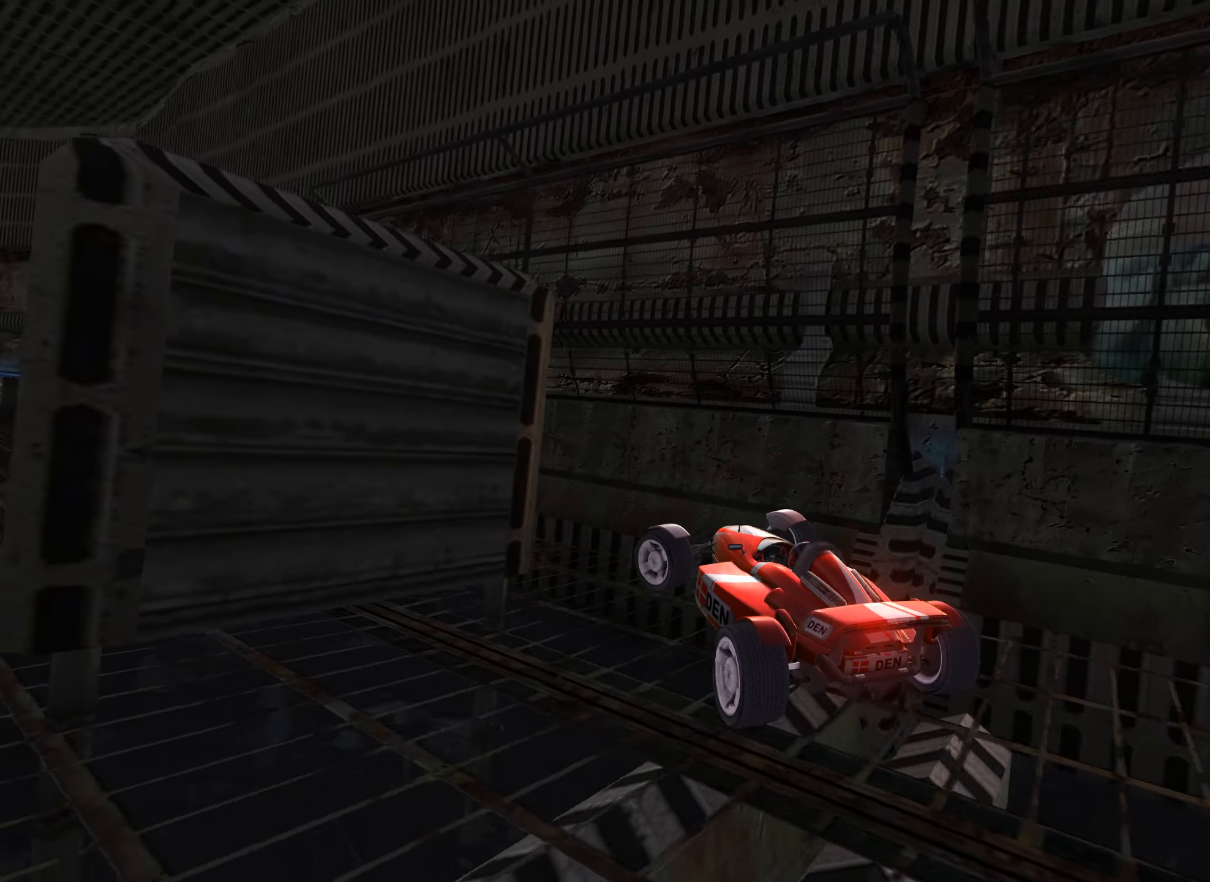
{"keys": ["left", "up"], "events": []}
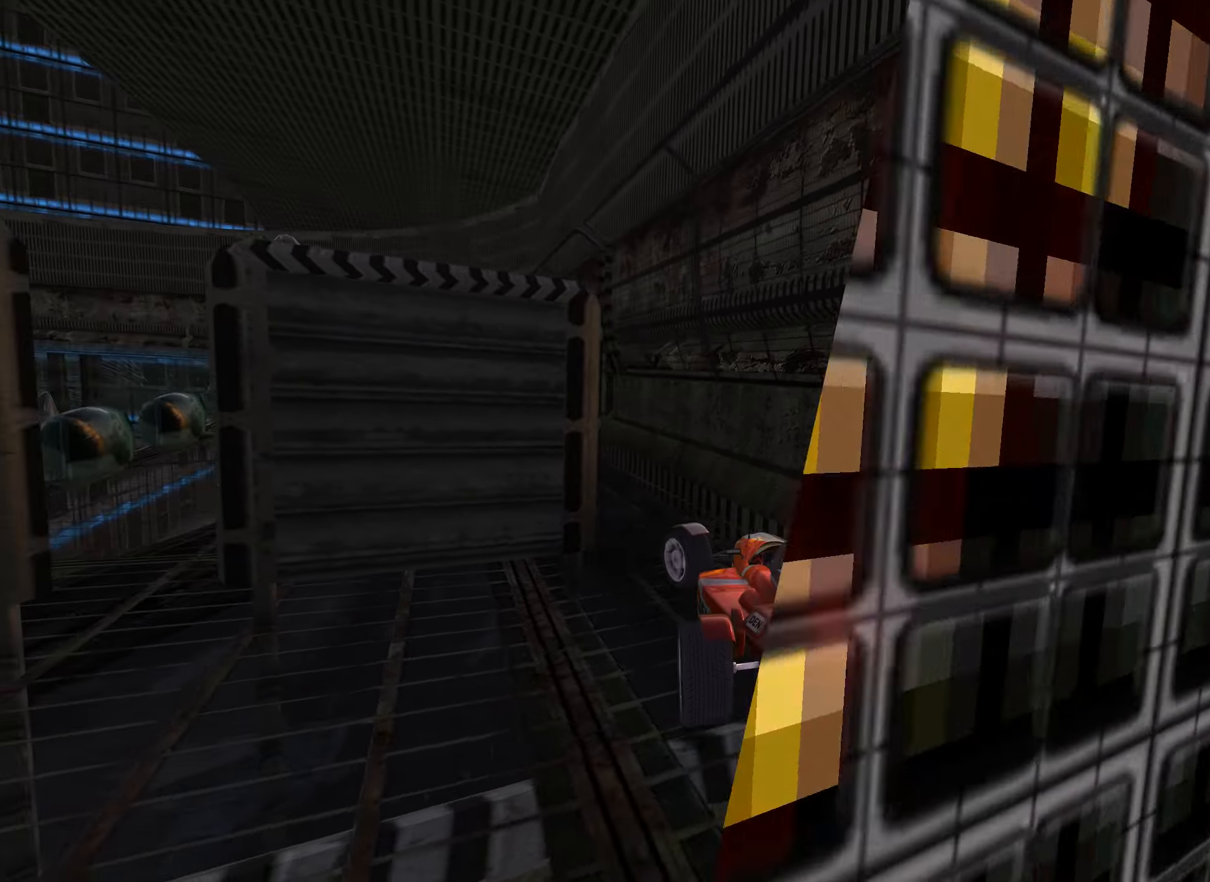
{"keys": ["right", "up"], "events": [[400, "left", "up"], [500, "right", "down"]]}
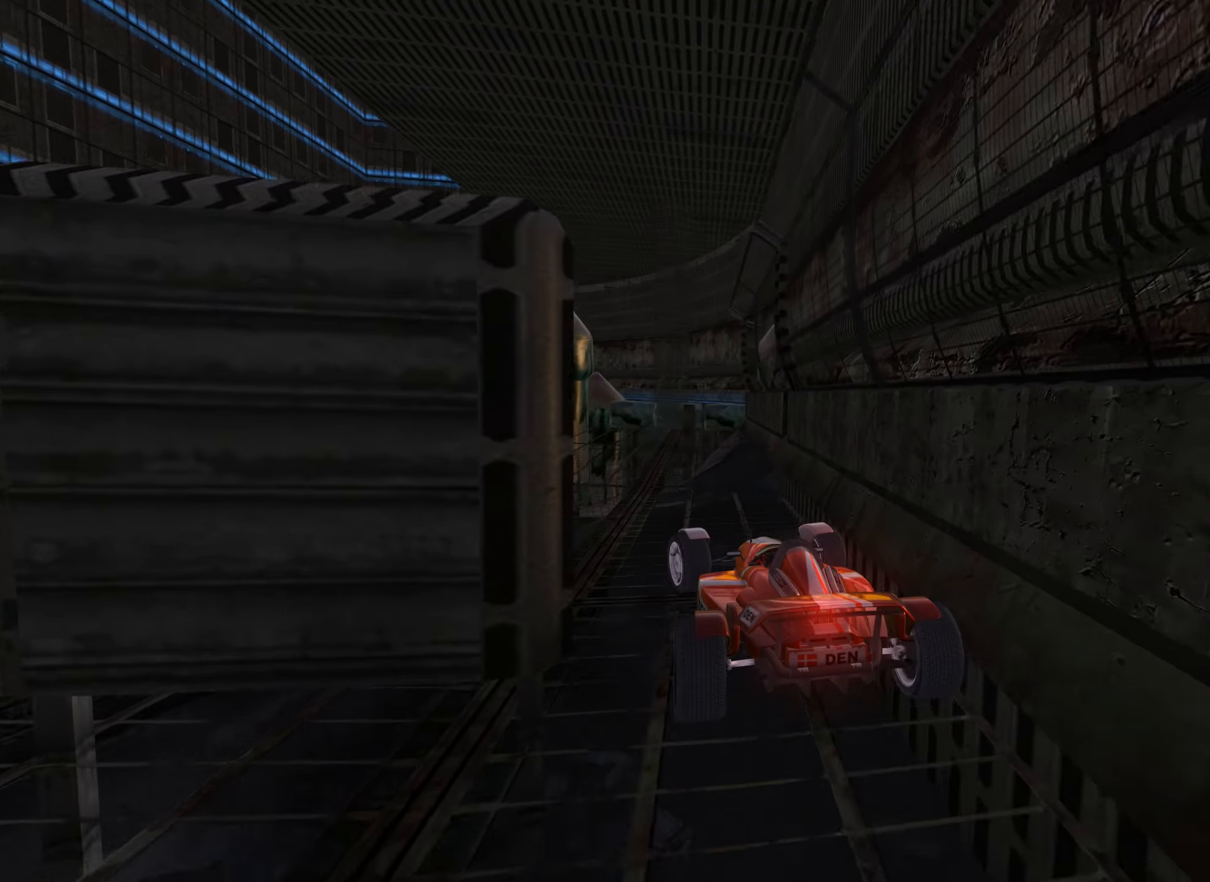
{"keys": ["left", "up"], "events": [[84, "right", "up"], [250, "right", "down"], [317, "right", "up"], [417, "left", "down"]]}
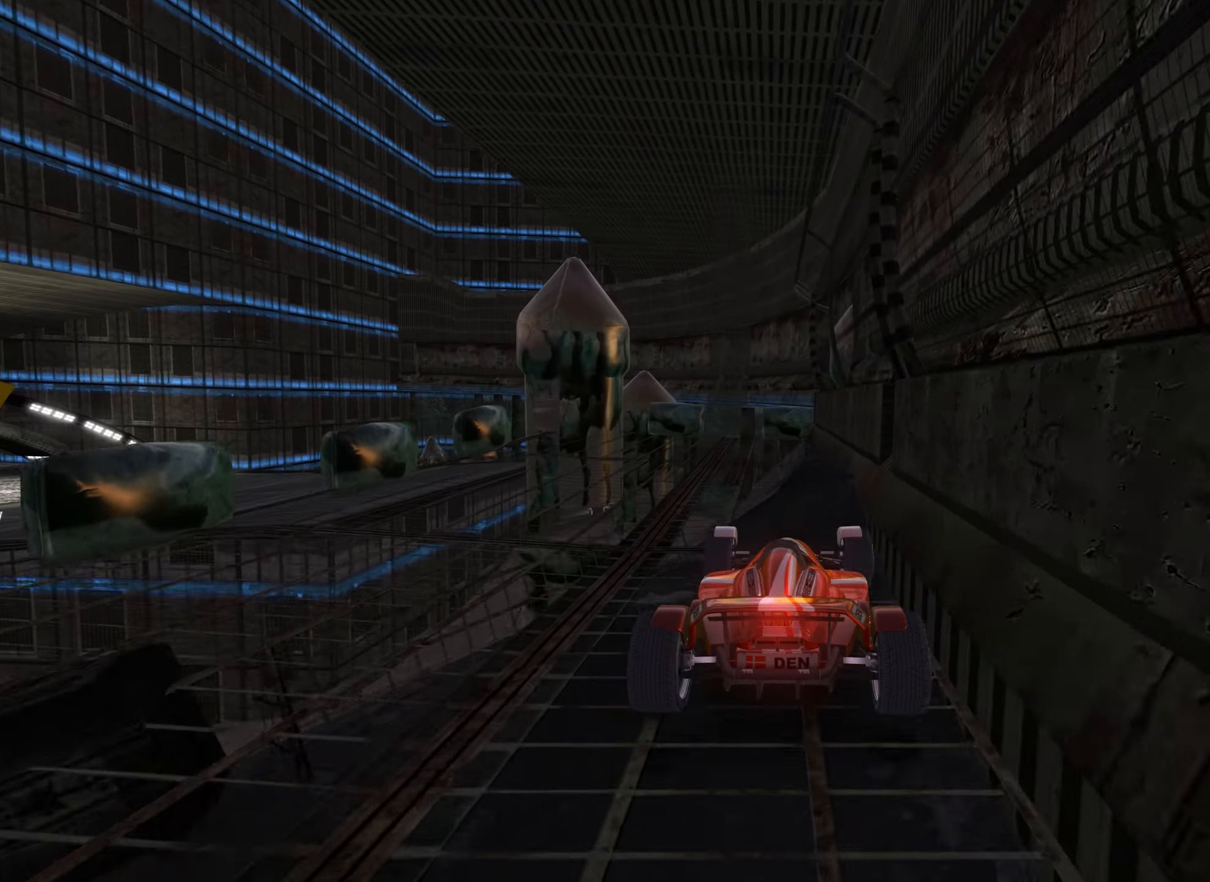
{"keys": ["left", "up"], "events": [[350, "left", "up"], [417, "left", "down"]]}
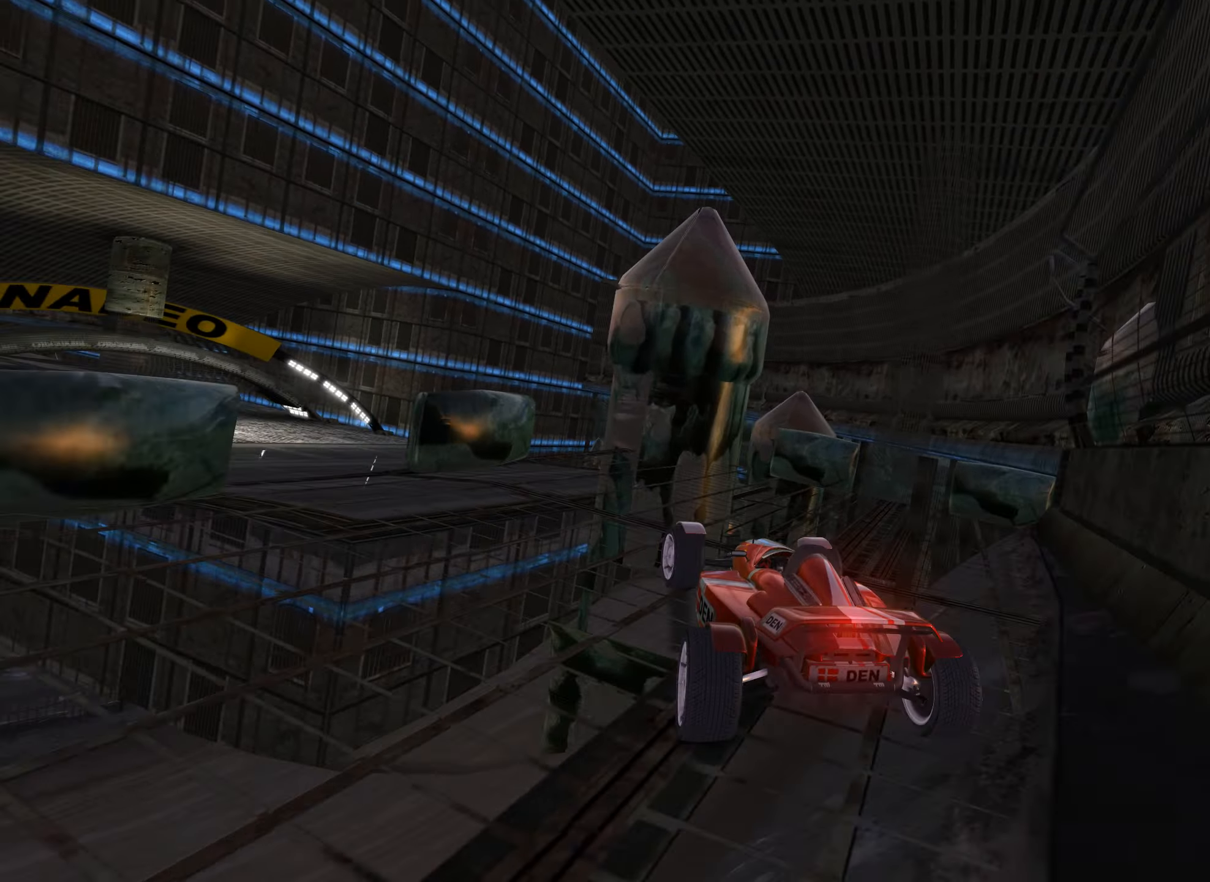
{"keys": ["up"], "events": [[300, "left", "up"], [334, "right", "down"], [417, "right", "up"]]}
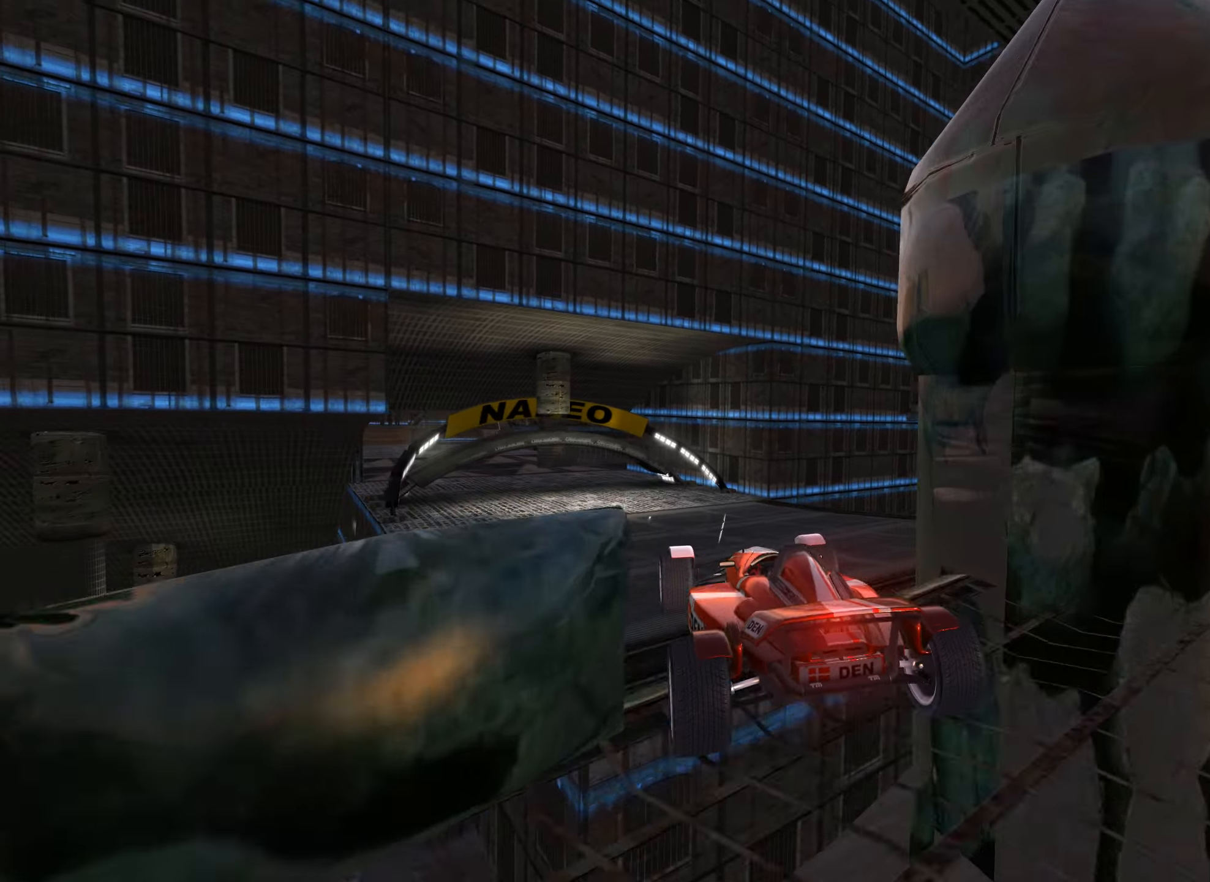
{"keys": ["left", "up"], "events": [[67, "left", "down"]]}
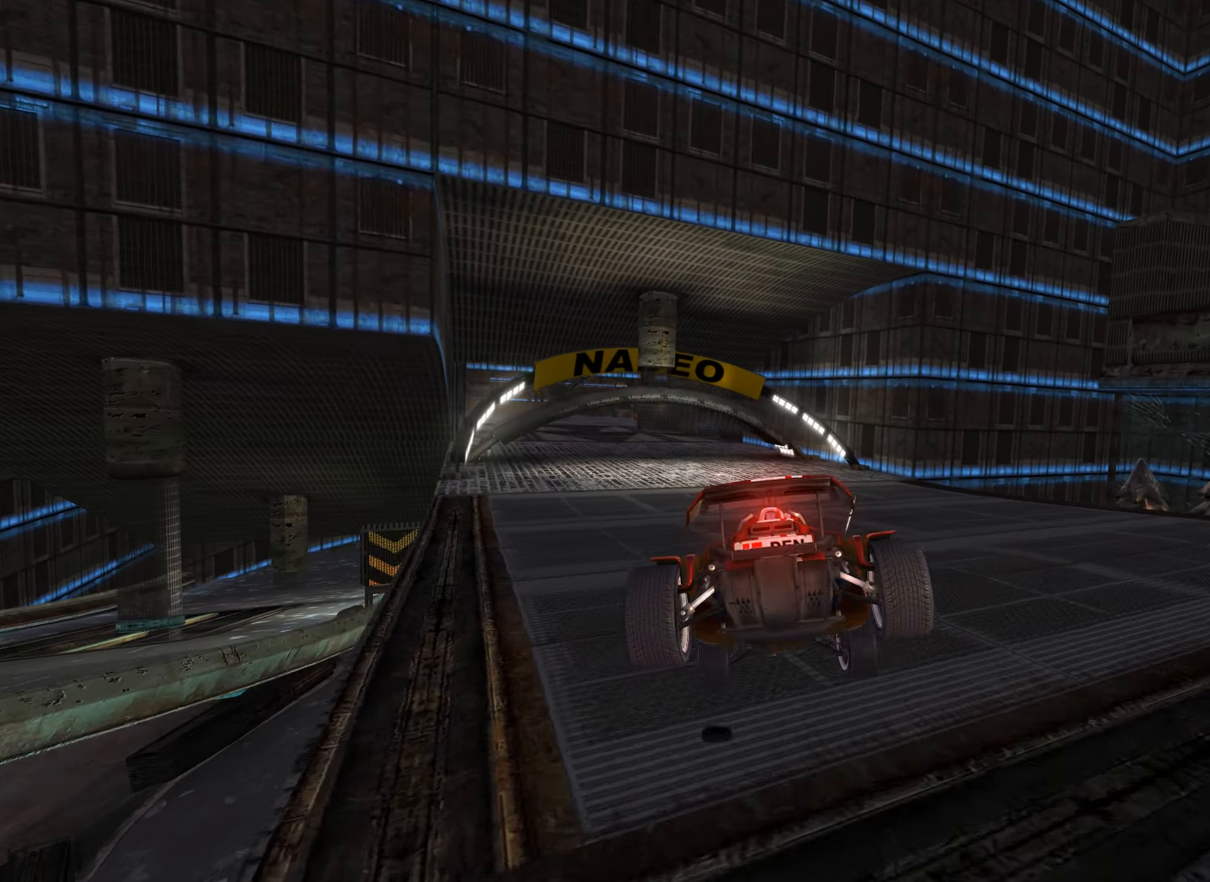
{"keys": ["up"], "events": [[284, "left", "up"]]}
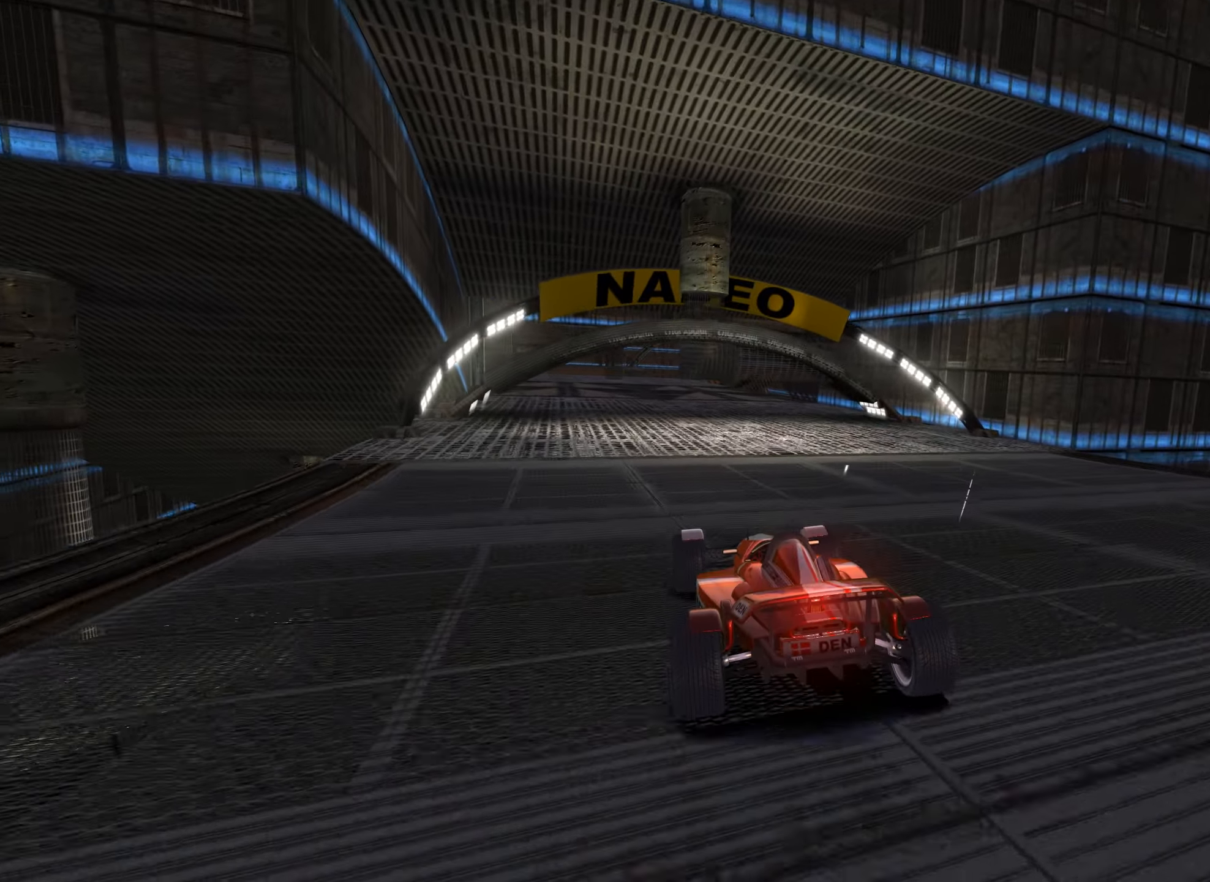
{"keys": ["up"], "events": []}
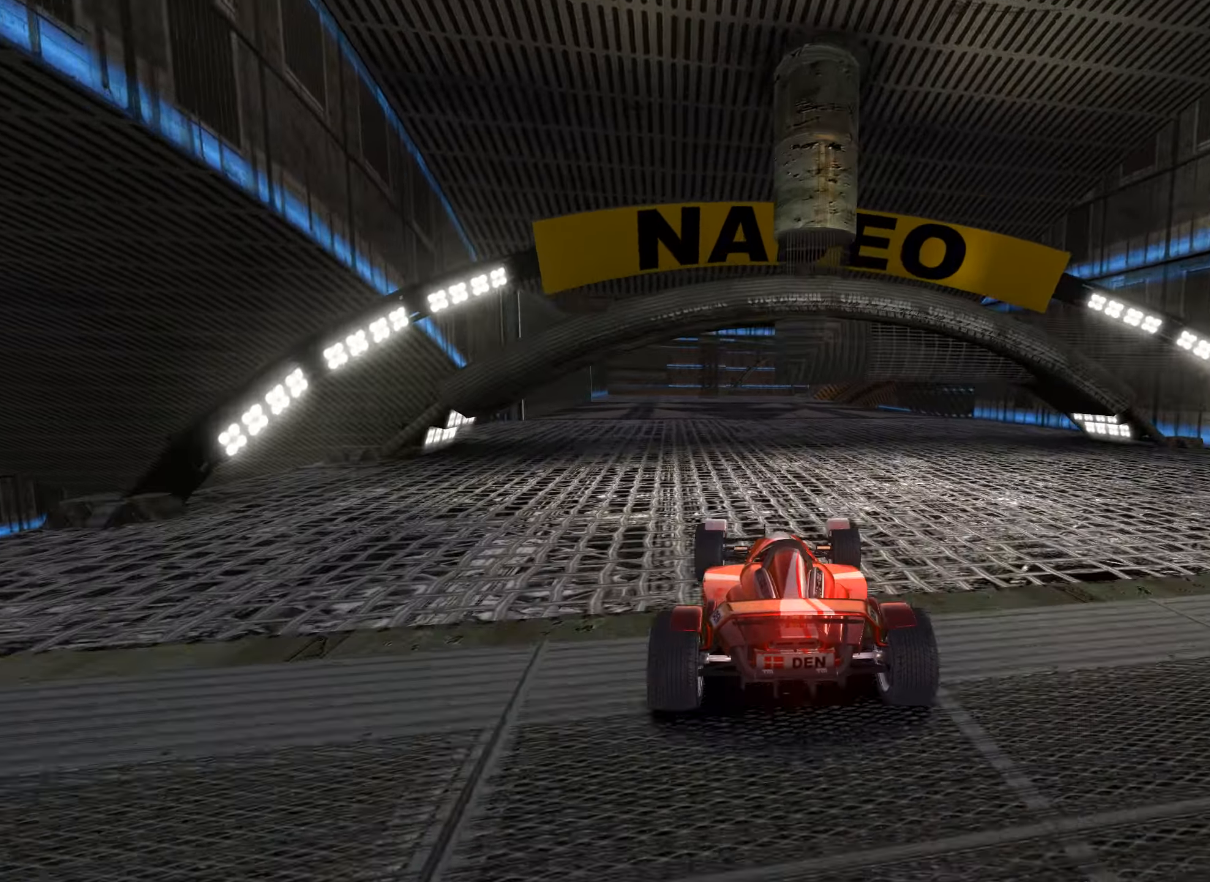
{"keys": ["up"], "events": [[184, "left", "down"], [300, "left", "up"]]}
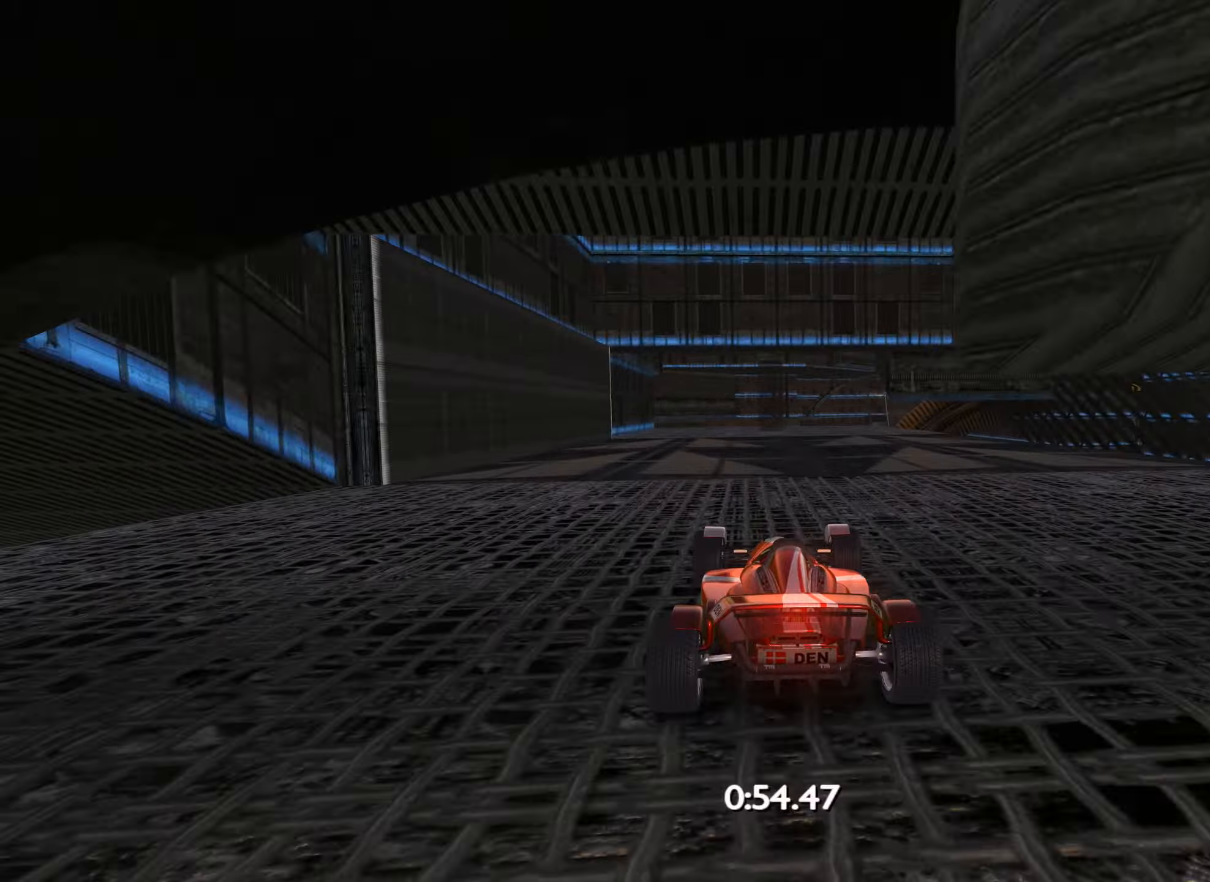
{"keys": ["up"], "events": [[100, "right", "down"], [334, "right", "up"]]}
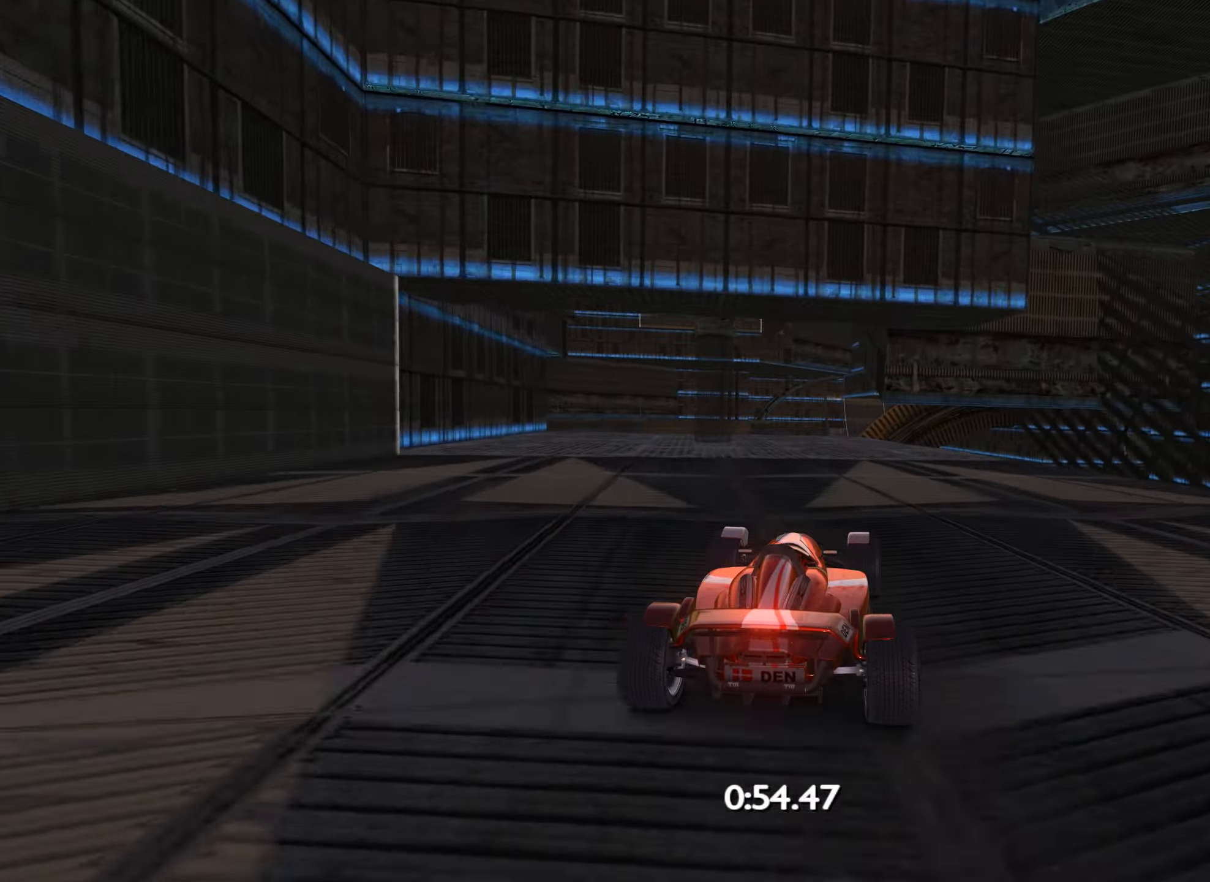
{"keys": ["up"], "events": [[300, "right", "down"], [500, "right", "up"]]}
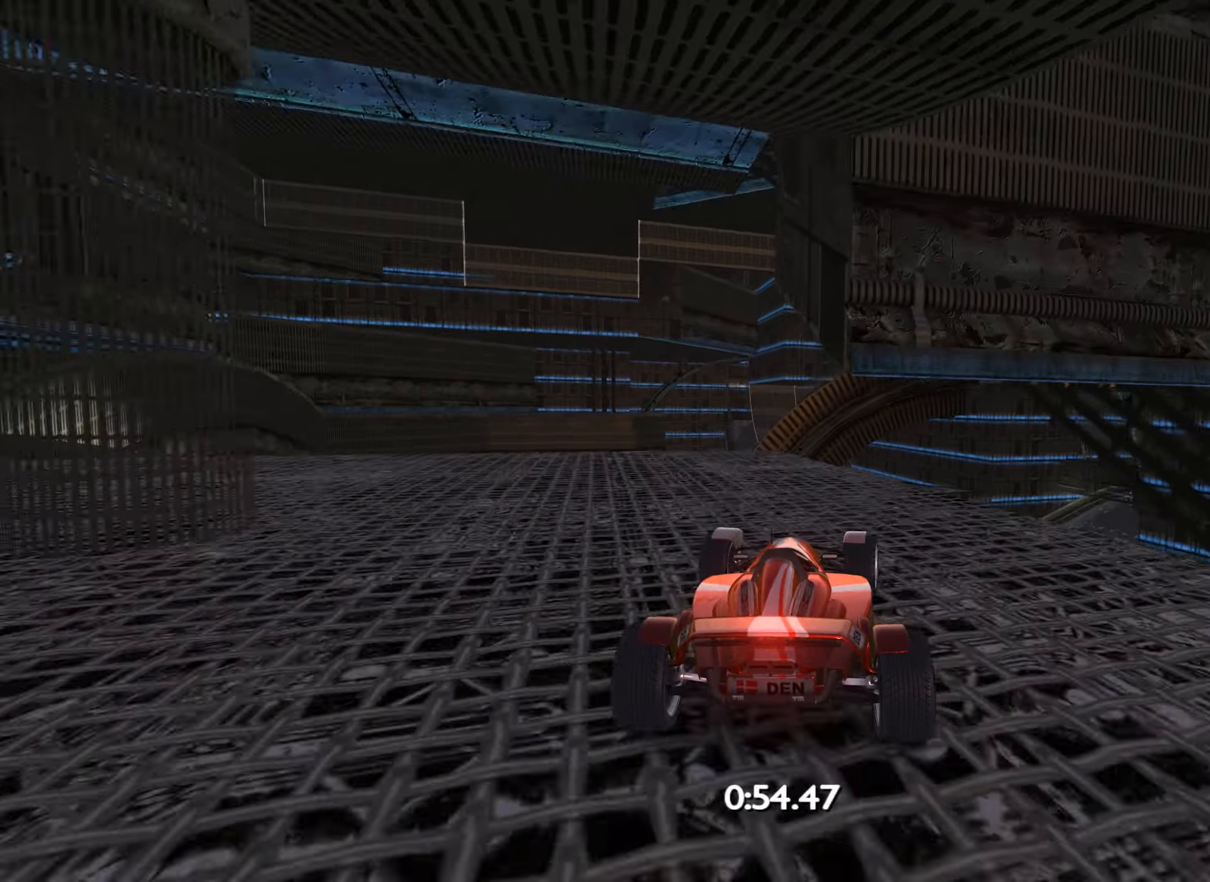
{"keys": ["right", "up"], "events": [[100, "left", "down"], [200, "left", "up"], [283, "right", "down"]]}
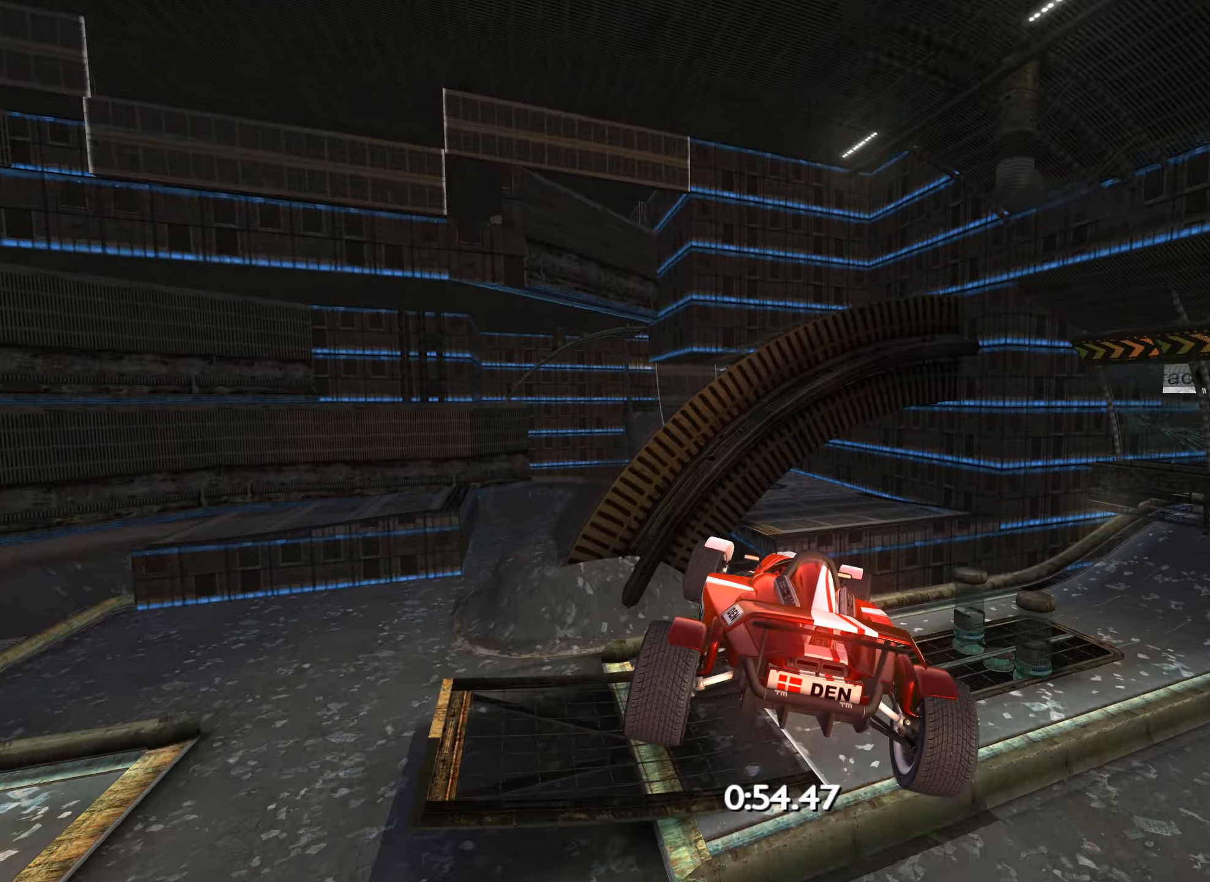
{"keys": ["right", "up"], "events": [[116, "down", "down"], [283, "down", "up"]]}
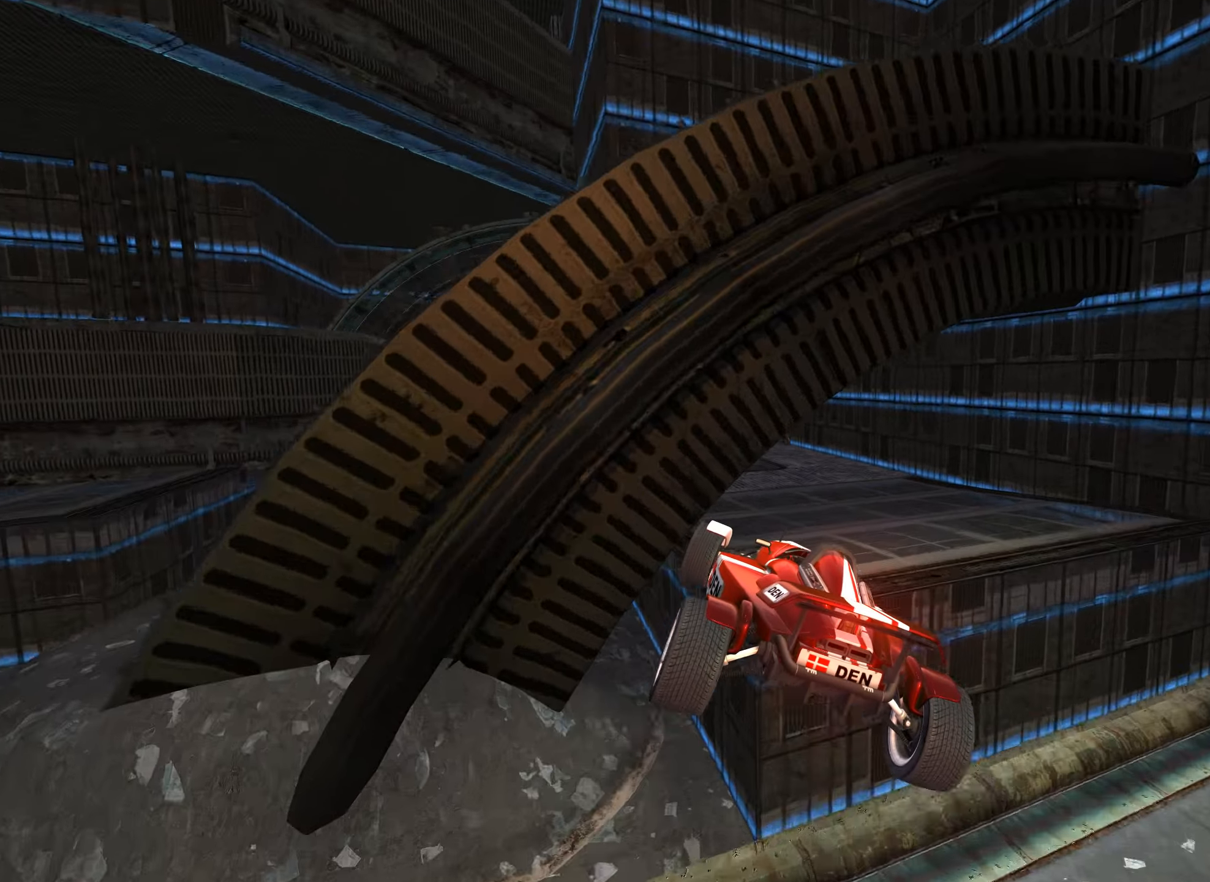
{"keys": ["up"], "events": [[316, "right", "up"]]}
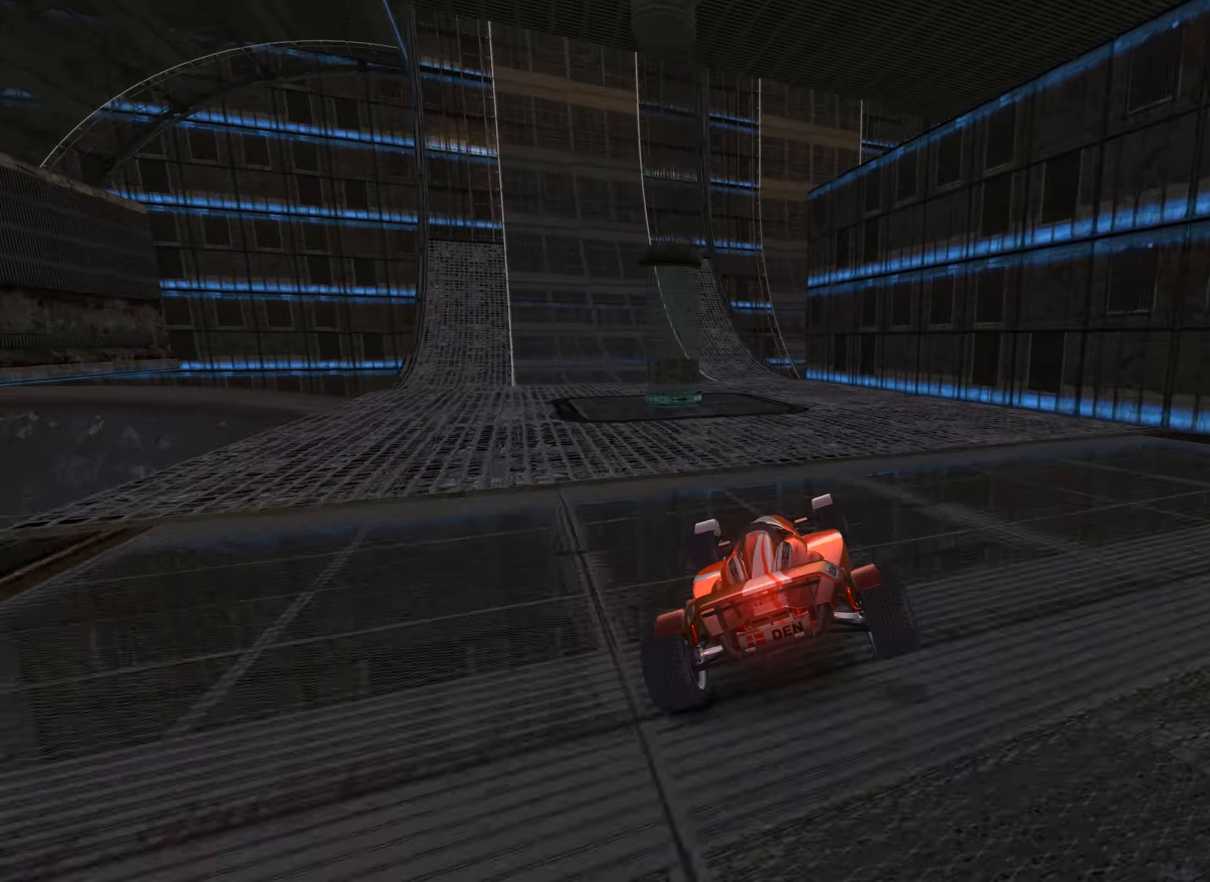
{"keys": ["up"], "events": [[83, "left", "down"], [500, "left", "up"]]}
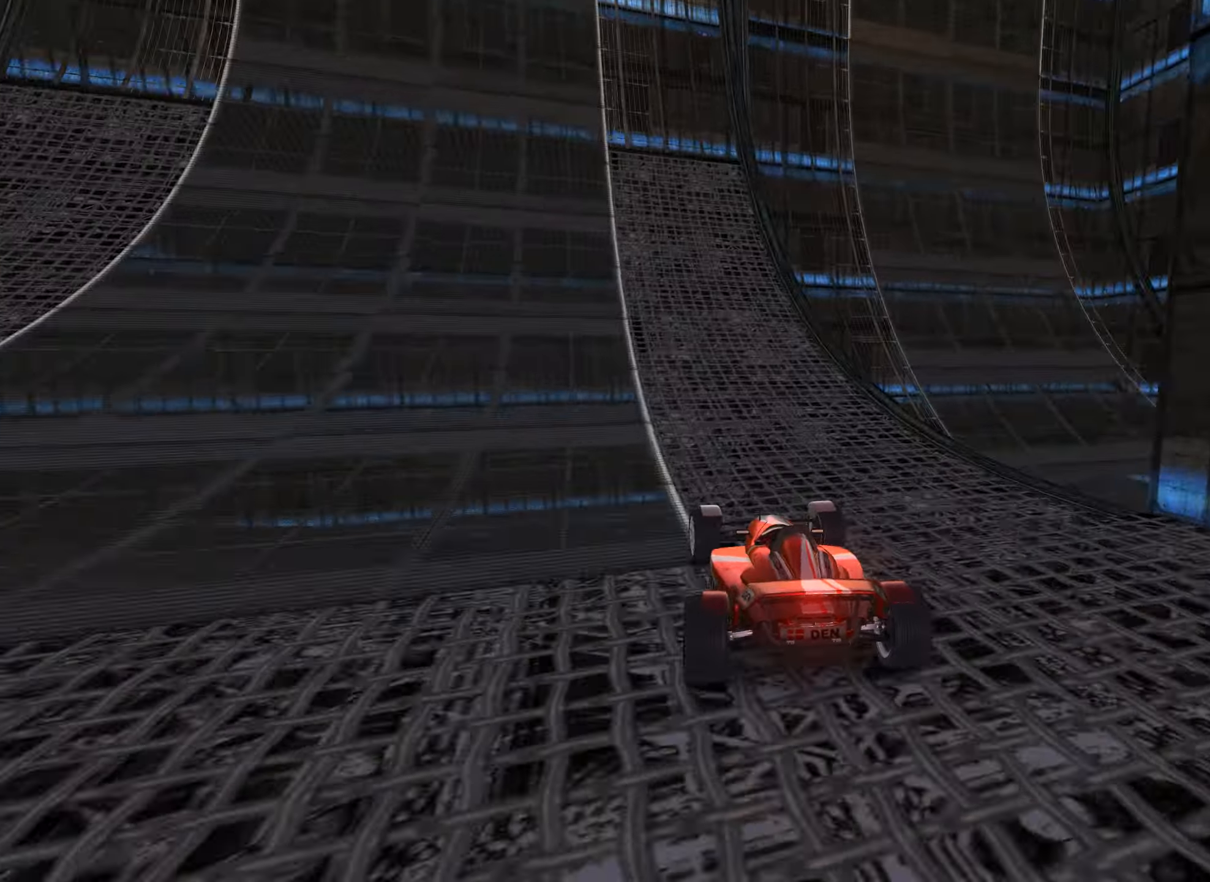
{"keys": ["up"], "events": [[116, "right", "down"], [400, "right", "up"]]}
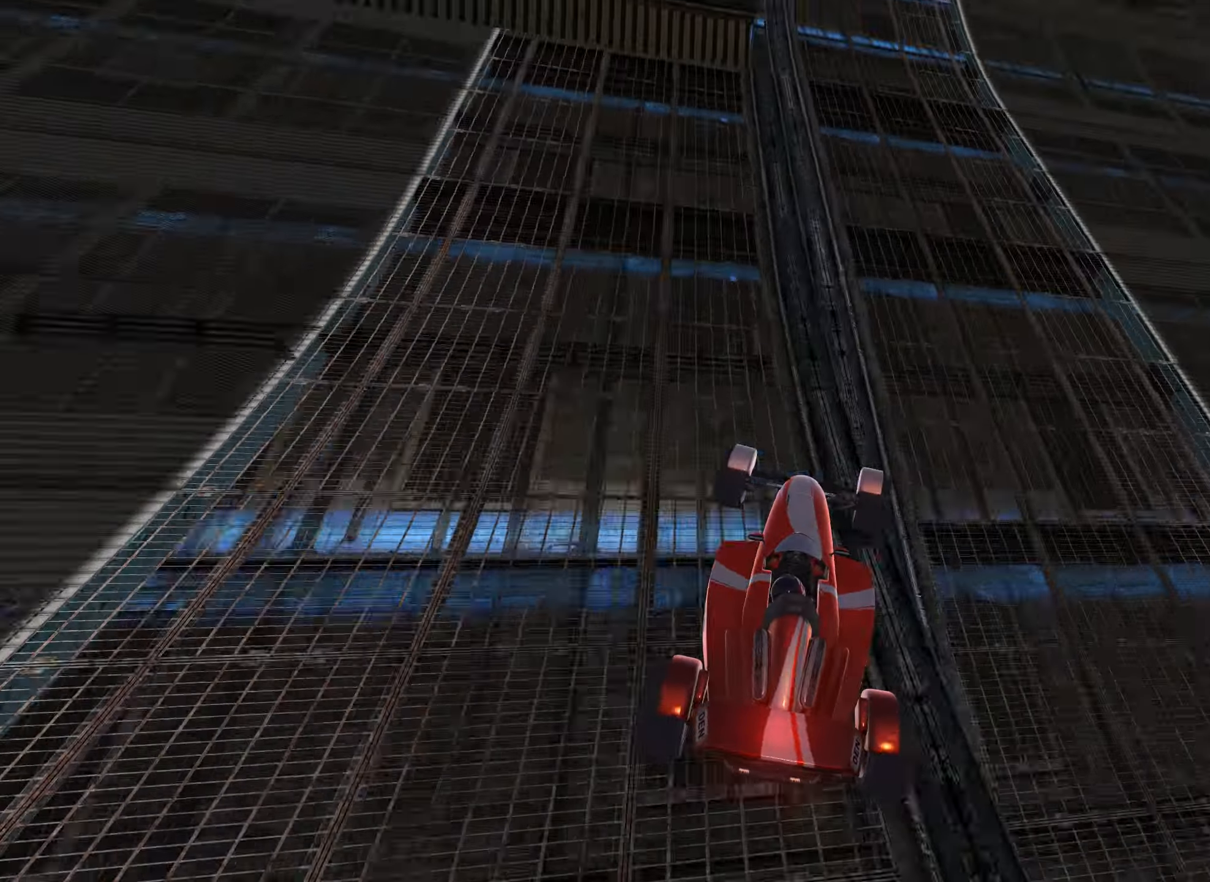
{"keys": ["right", "up"], "events": [[366, "right", "down"]]}
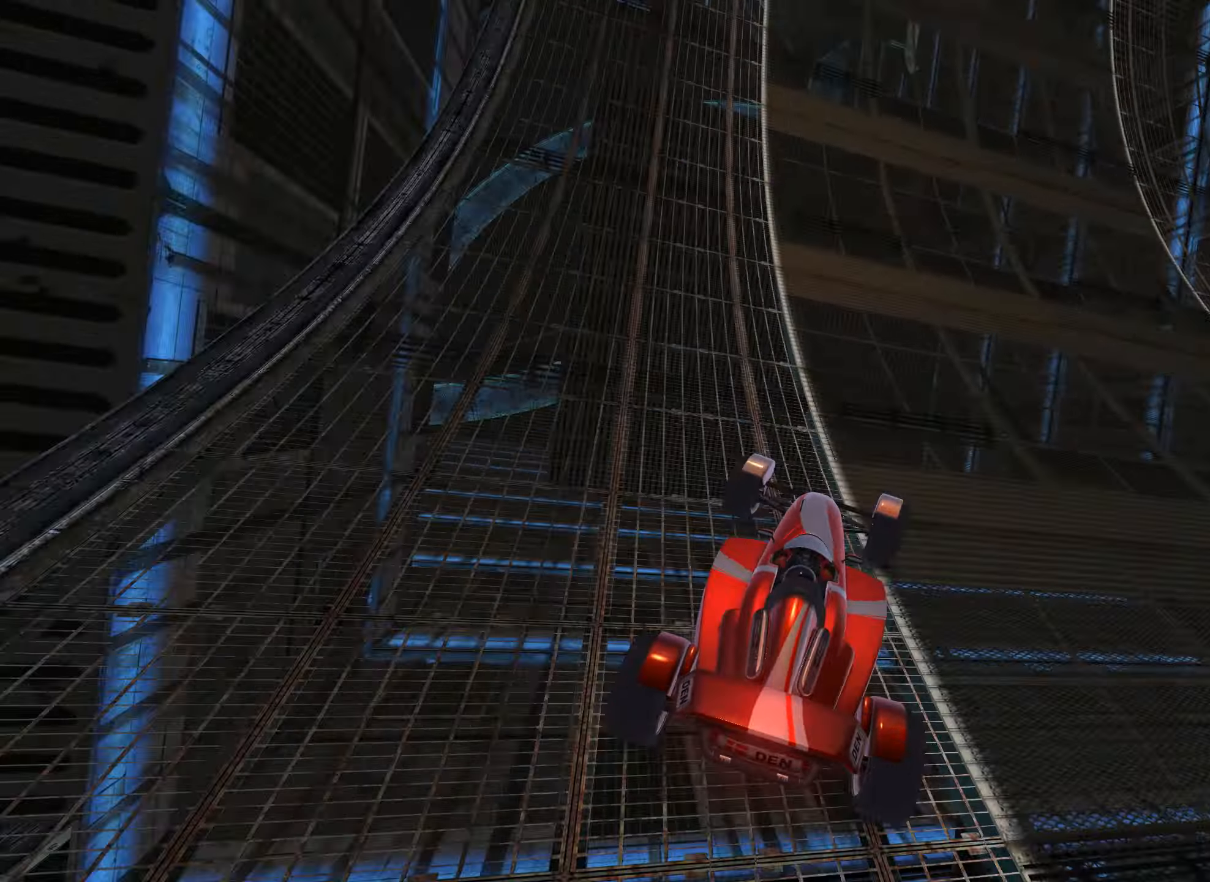
{"keys": ["up"], "events": [[16, "right", "up"], [216, "right", "down"], [433, "right", "up"]]}
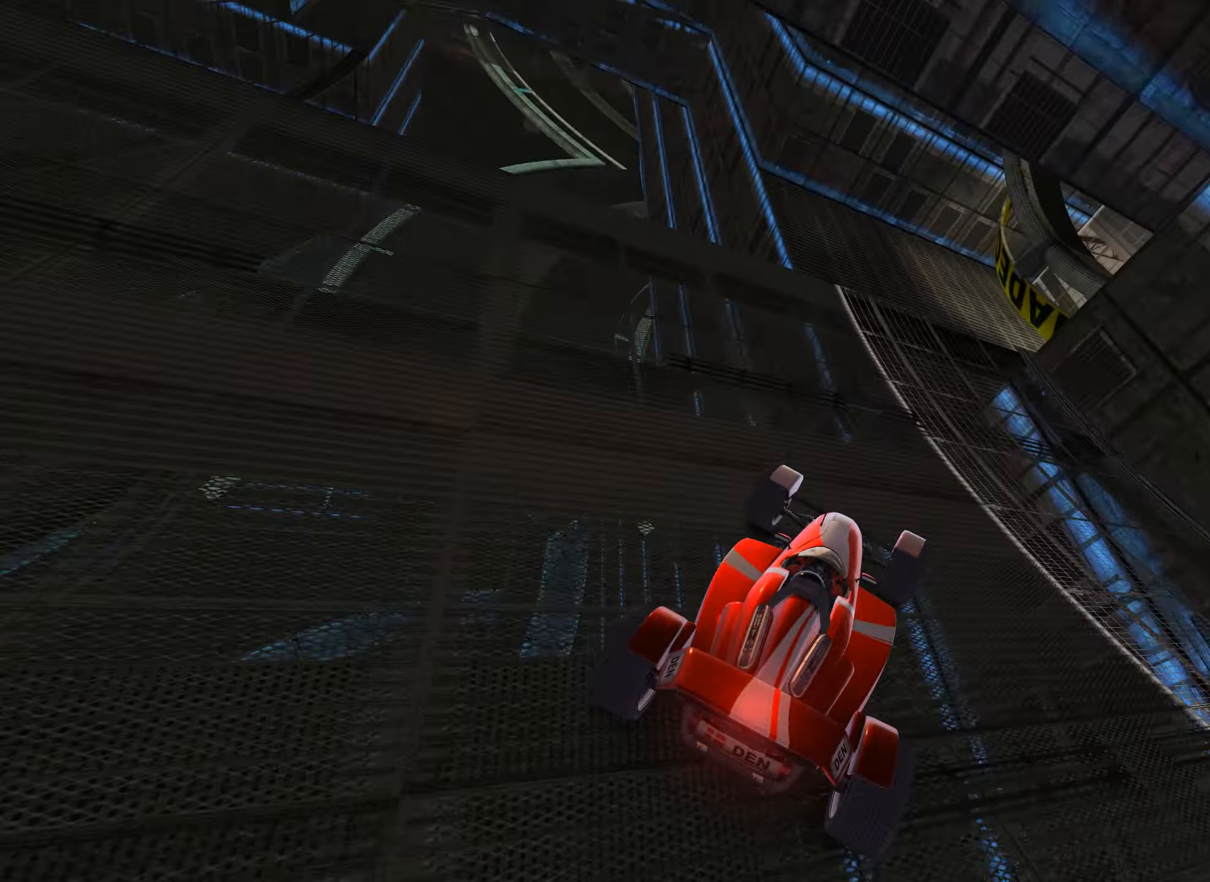
{"keys": ["up"], "events": [[16, "right", "down"], [150, "right", "up"], [366, "left", "down"], [466, "left", "up"]]}
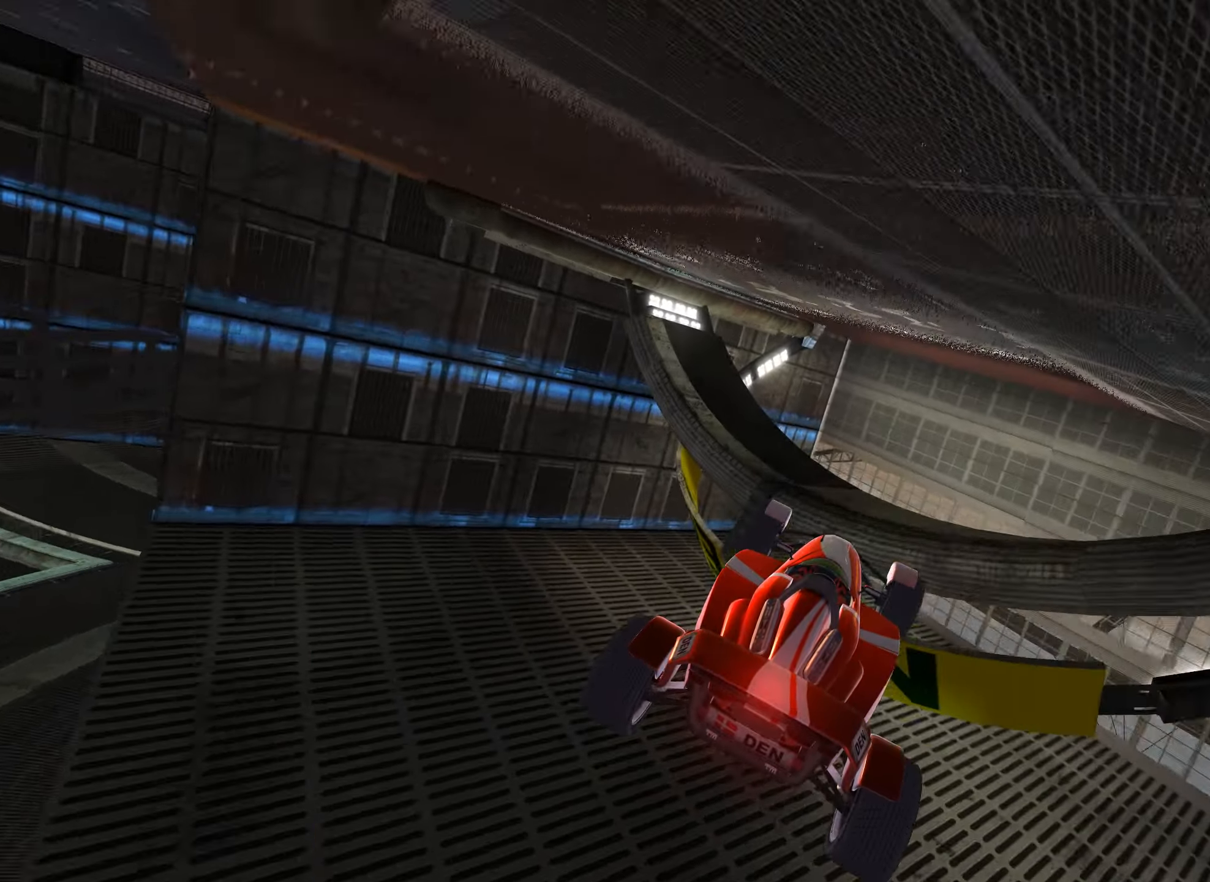
{"keys": ["up"], "events": []}
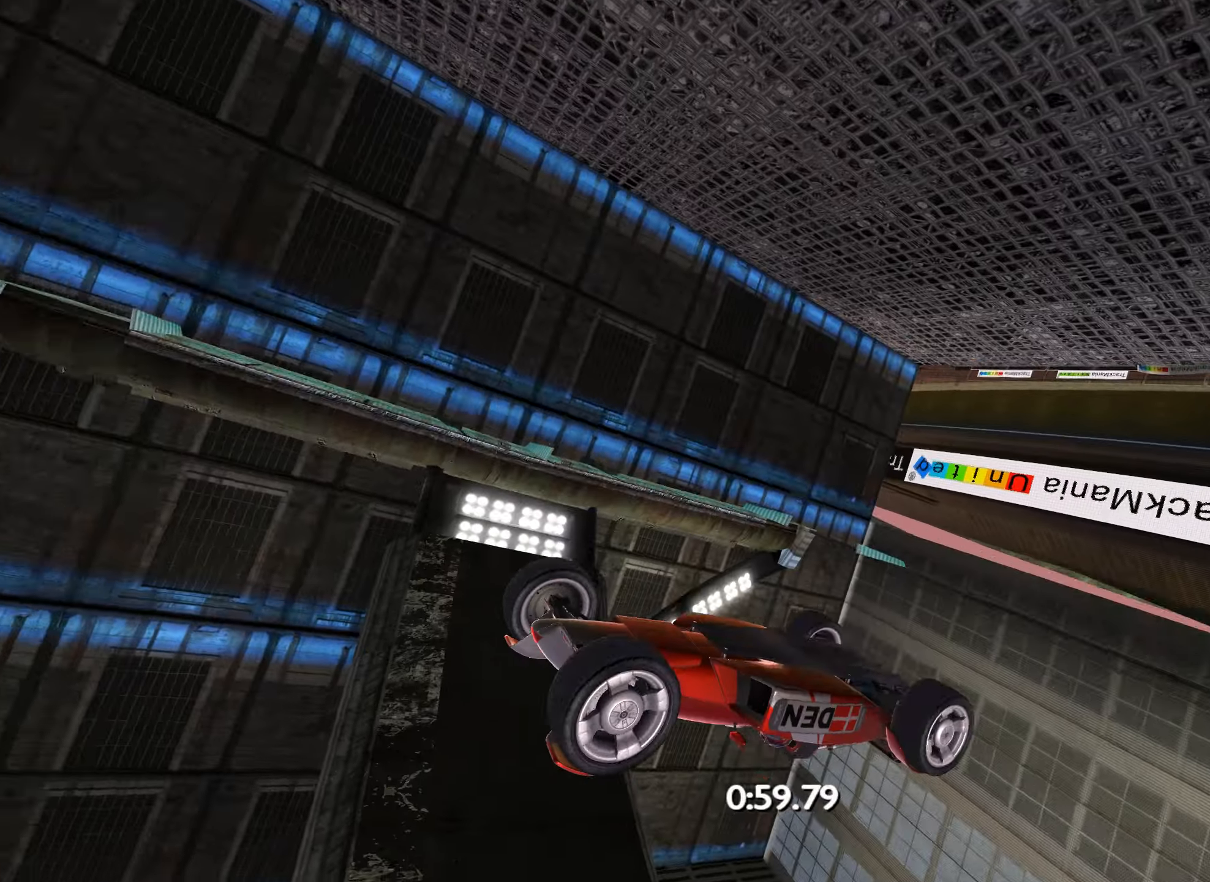
{"keys": ["up"], "events": [[216, "right", "down"], [500, "right", "up"]]}